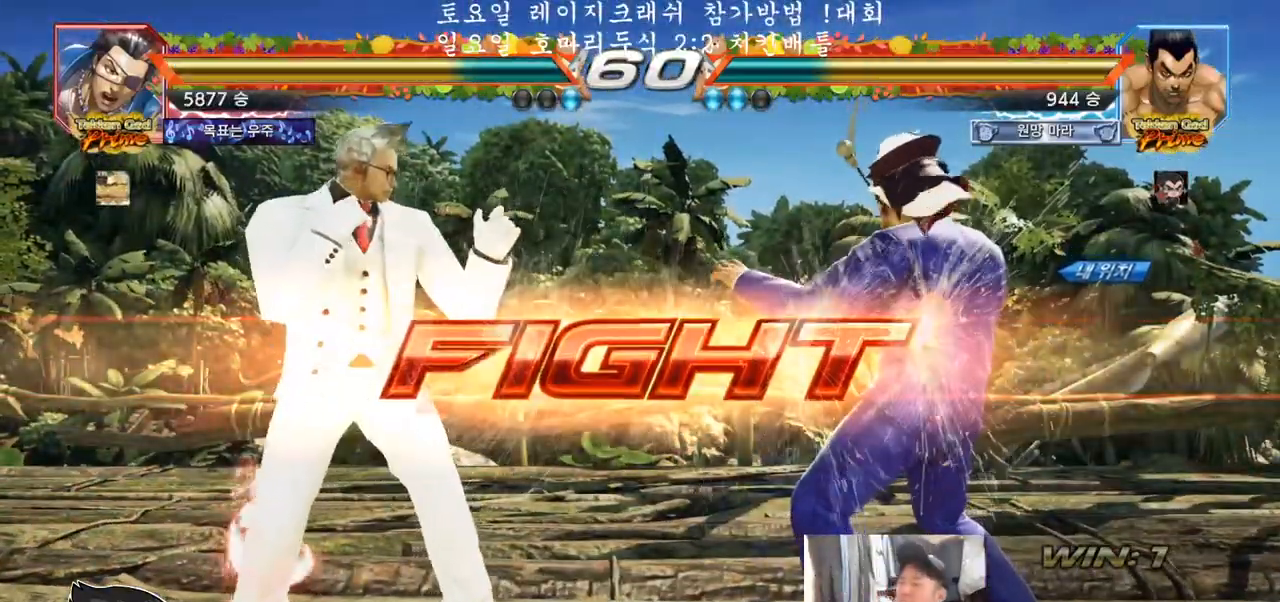
Gameplay with a controller (arcade stick); each line is a JSON object with the inputs held at the frame after it. "events" lists button and stick changes between this image and that frame as [ms after this image, input, new state], when the widget could be followed in between. Not read: L3 R3.
{"buttons": [], "left_stick": "center", "events": [[167, "left_stick", "right"], [217, "left_stick", "center"], [300, "left_stick", "right"], [450, "left_stick", "down"], [500, "left_stick", "center"]]}
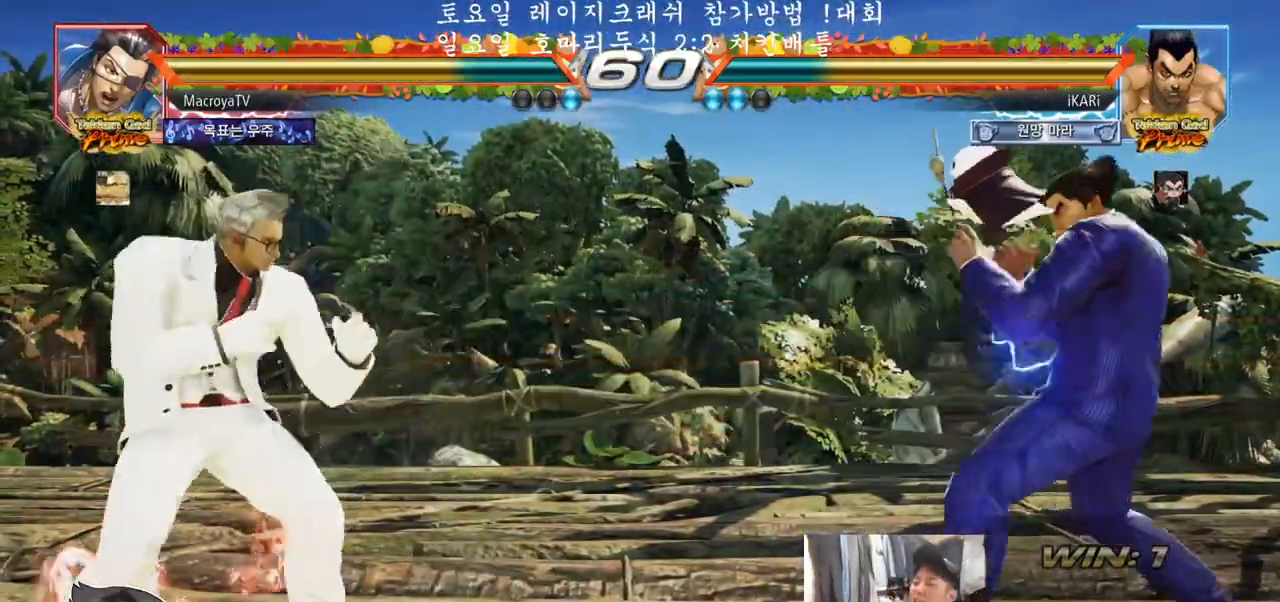
{"buttons": [], "left_stick": "center", "events": [[83, "left_stick", "right"], [133, "left_stick", "center"], [200, "left_stick", "right"], [333, "left_stick", "center"], [433, "left_stick", "right"], [483, "left_stick", "center"]]}
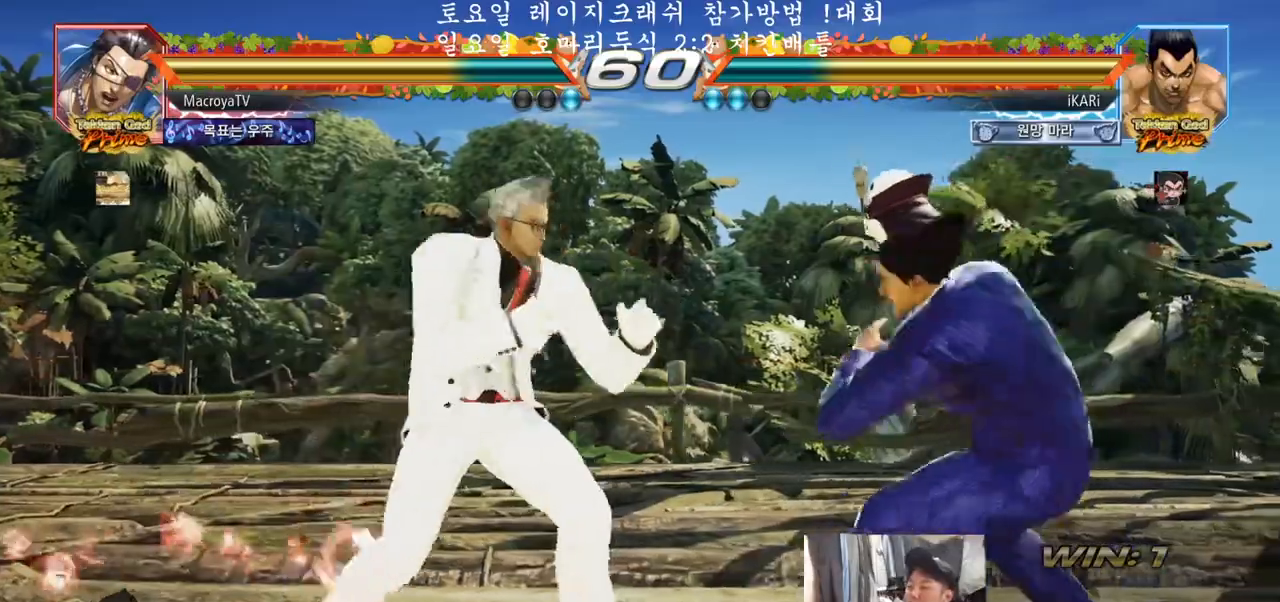
{"buttons": [], "left_stick": "right", "events": [[50, "left_stick", "right"], [367, "left_stick", "center"], [500, "left_stick", "right"]]}
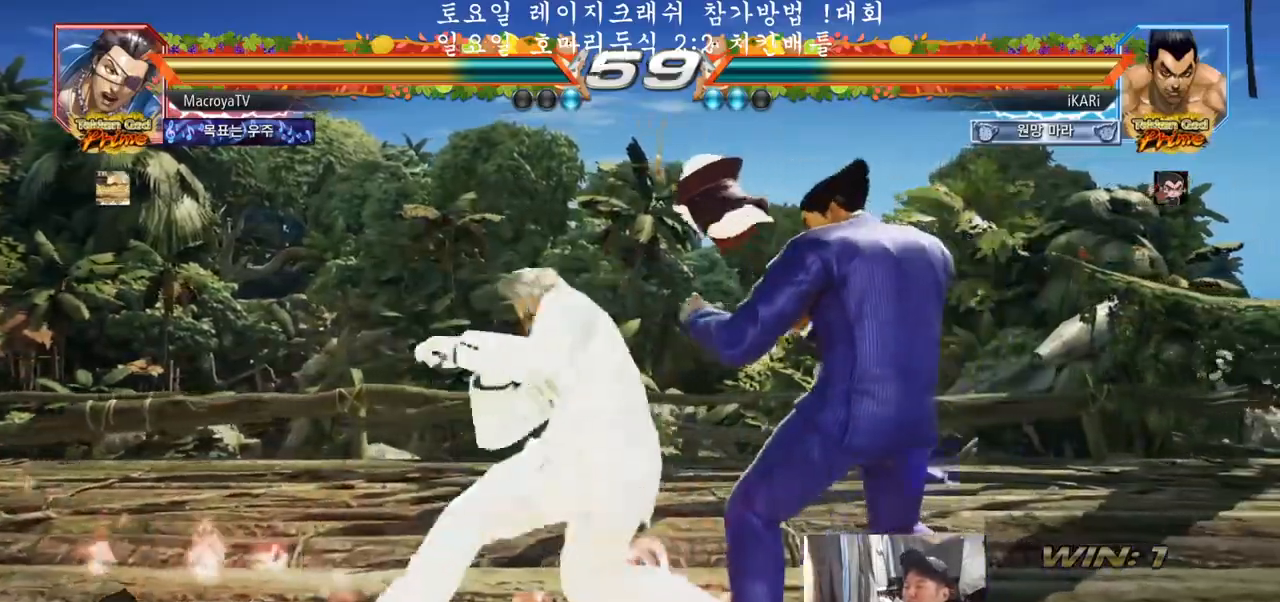
{"buttons": [], "left_stick": "down", "events": [[50, "left_stick", "center"], [100, "left_stick", "right"], [250, "left_stick", "center"], [467, "left_stick", "down"]]}
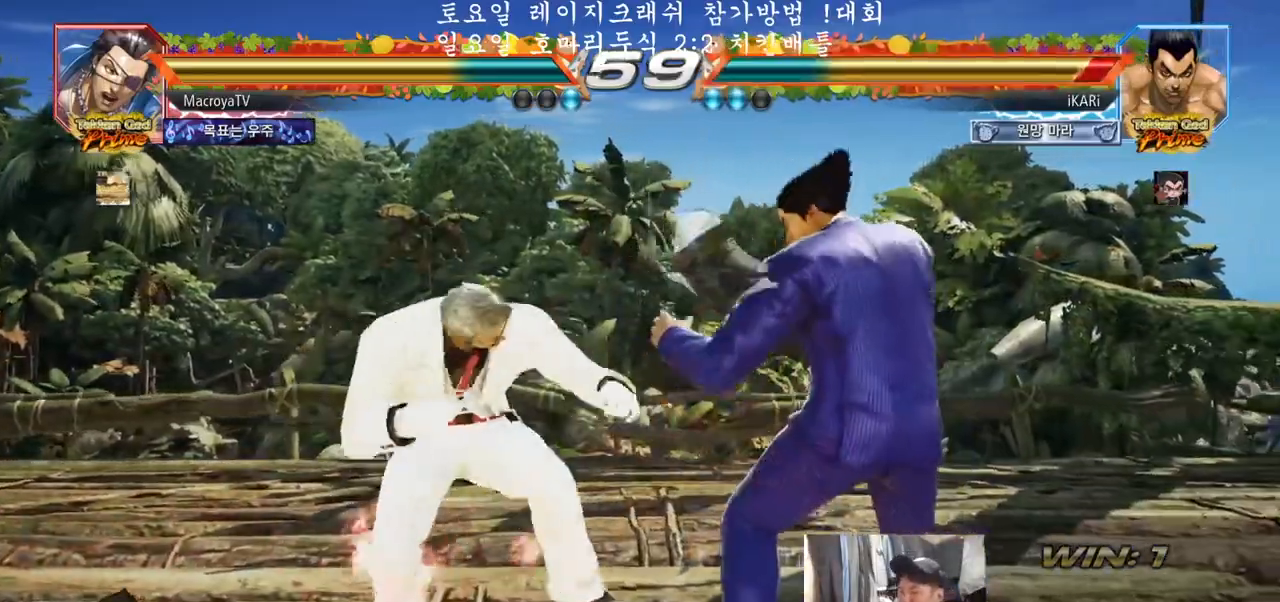
{"buttons": [], "left_stick": "right", "events": [[33, "left_stick", "center"], [200, "left_stick", "right"], [250, "left_stick", "center"], [317, "left_stick", "right"]]}
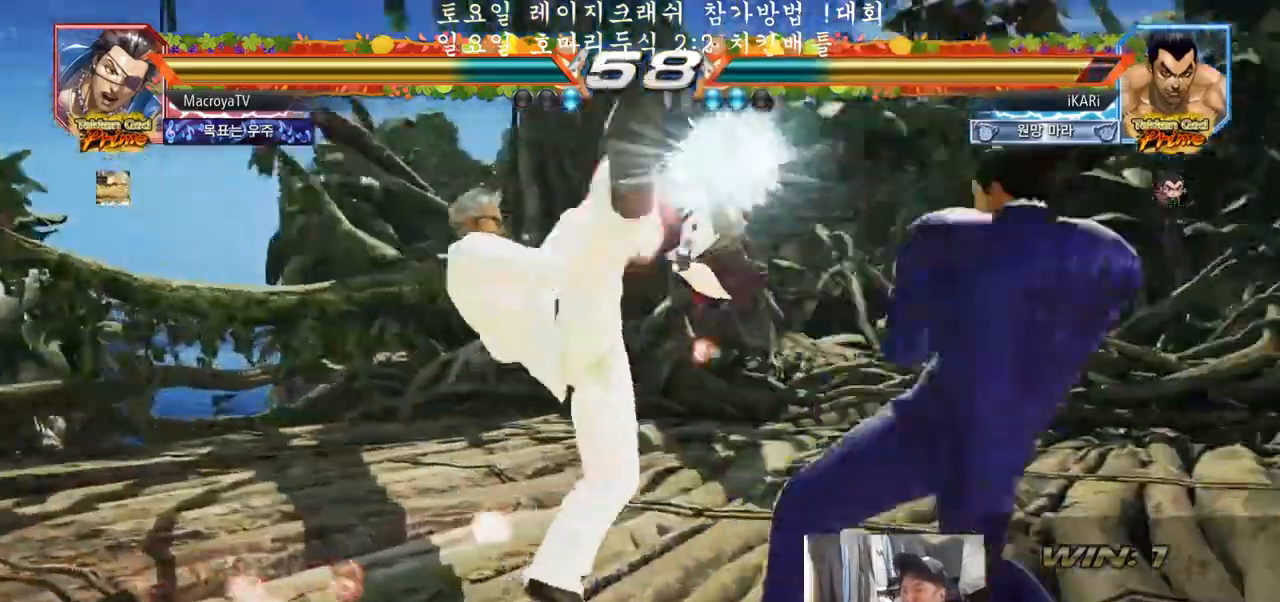
{"buttons": [], "left_stick": "center", "events": [[150, "left_stick", "center"], [267, "left_stick", "right"], [317, "left_stick", "center"], [400, "left_stick", "right"], [500, "left_stick", "center"]]}
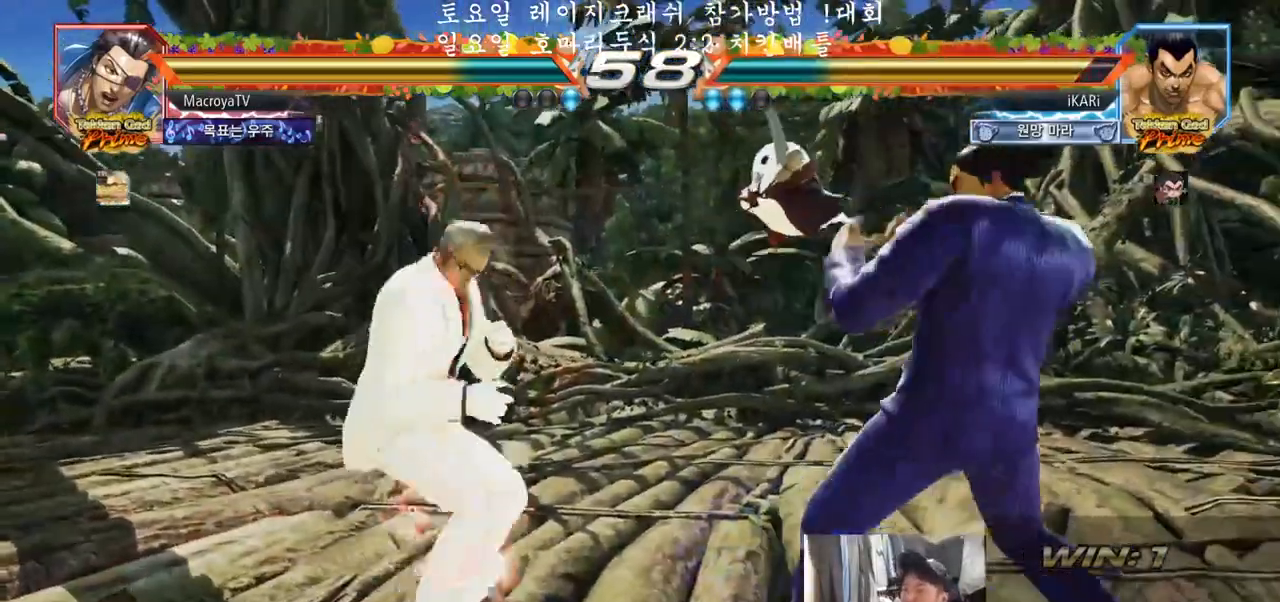
{"buttons": [], "left_stick": "center", "events": [[150, "left_stick", "right"], [200, "left_stick", "center"], [267, "left_stick", "right"], [417, "left_stick", "center"]]}
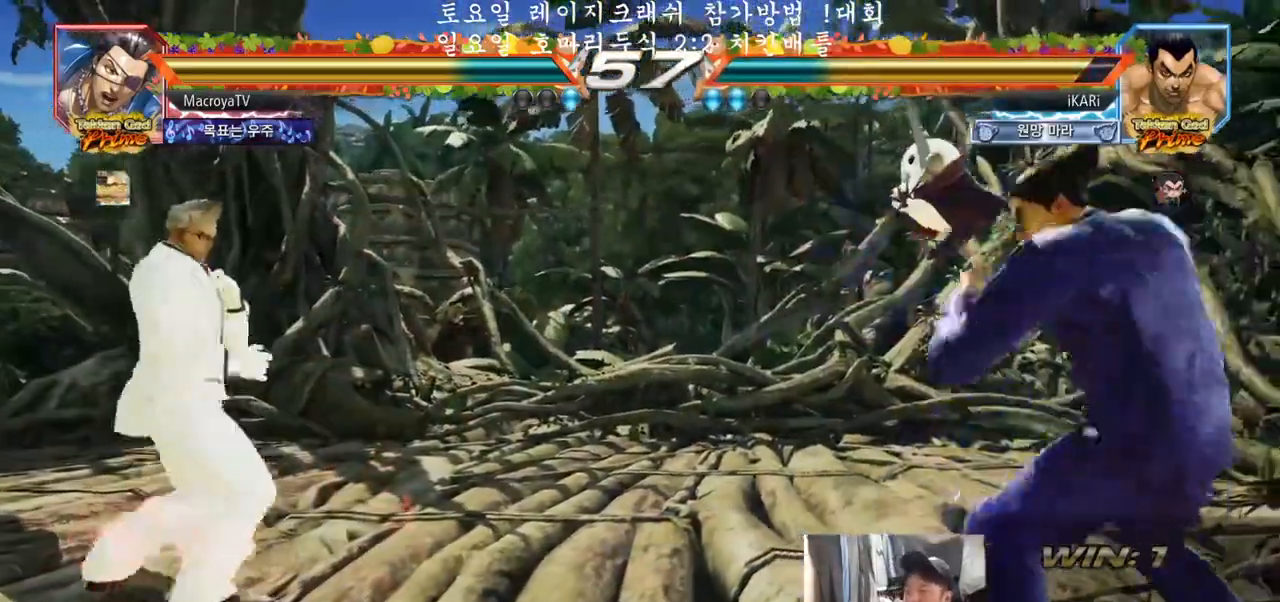
{"buttons": [], "left_stick": "center", "events": [[133, "left_stick", "right"], [217, "left_stick", "center"], [433, "left_stick", "right"], [483, "left_stick", "center"]]}
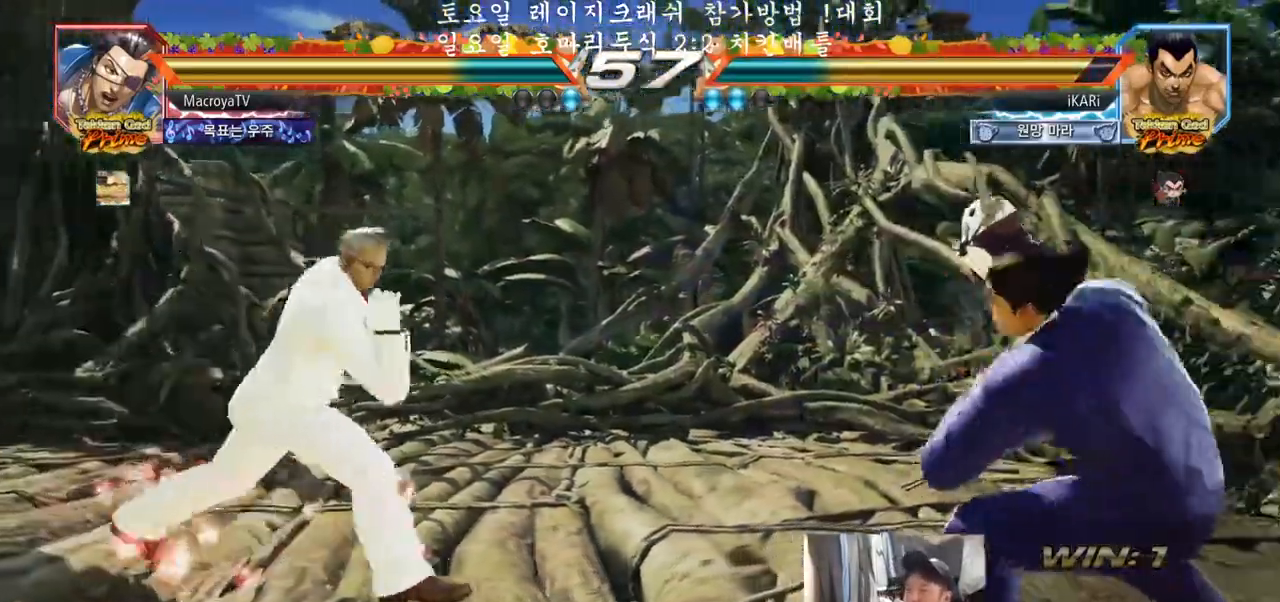
{"buttons": [], "left_stick": "center", "events": [[67, "left_stick", "right"], [133, "left_stick", "center"], [317, "left_stick", "right"], [367, "left_stick", "center"]]}
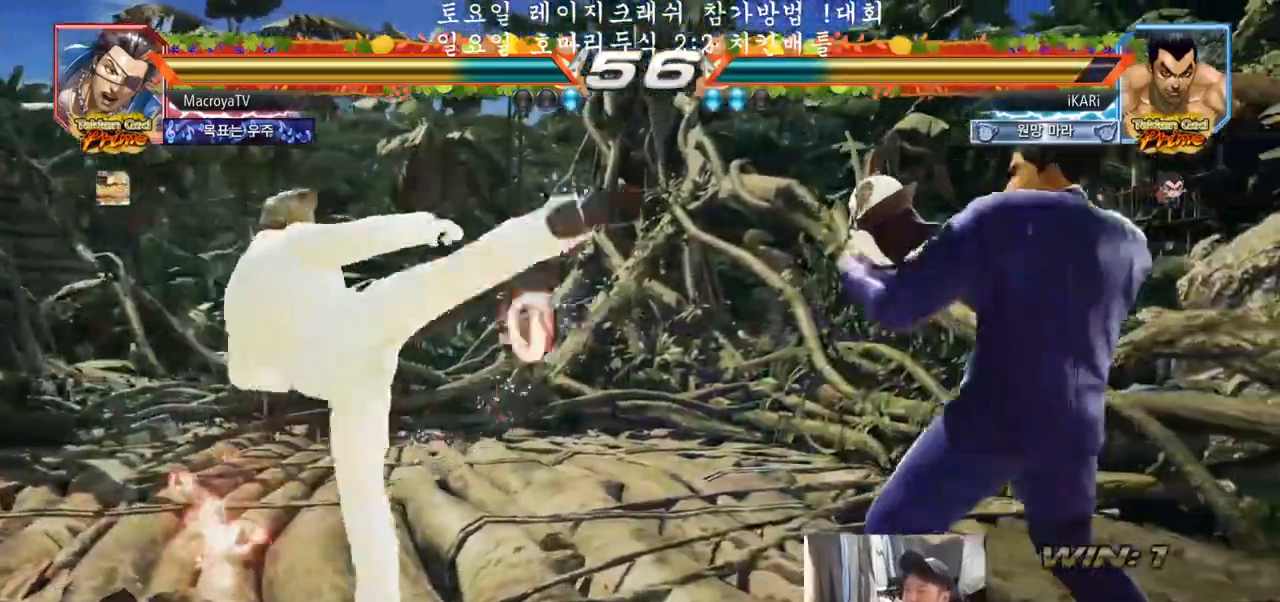
{"buttons": [], "left_stick": "center", "events": [[17, "left_stick", "left"], [67, "left_stick", "down"], [150, "left_stick", "center"], [250, "CIRCLE", "down"], [300, "CIRCLE", "up"]]}
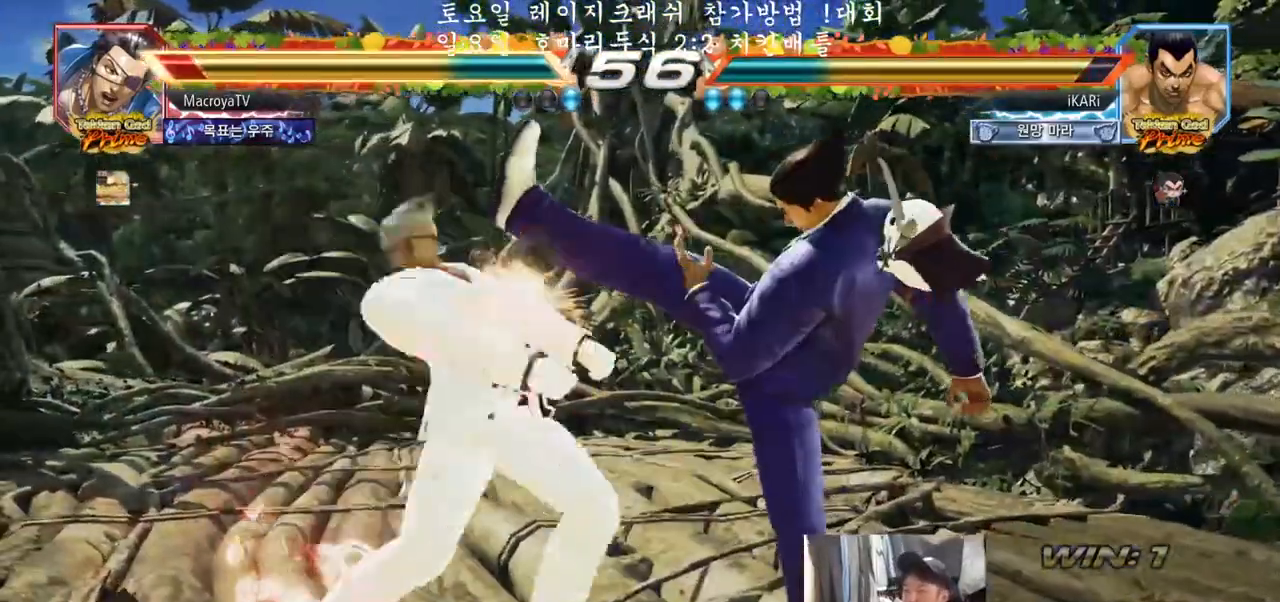
{"buttons": ["CIRCLE"], "left_stick": "center", "events": [[233, "left_stick", "down-right"], [267, "CROSS", "down"], [317, "CROSS", "up"], [383, "CROSS", "down"], [450, "CROSS", "up"], [483, "CIRCLE", "down"], [483, "CROSS", "down"], [483, "left_stick", "center"], [500, "CROSS", "up"]]}
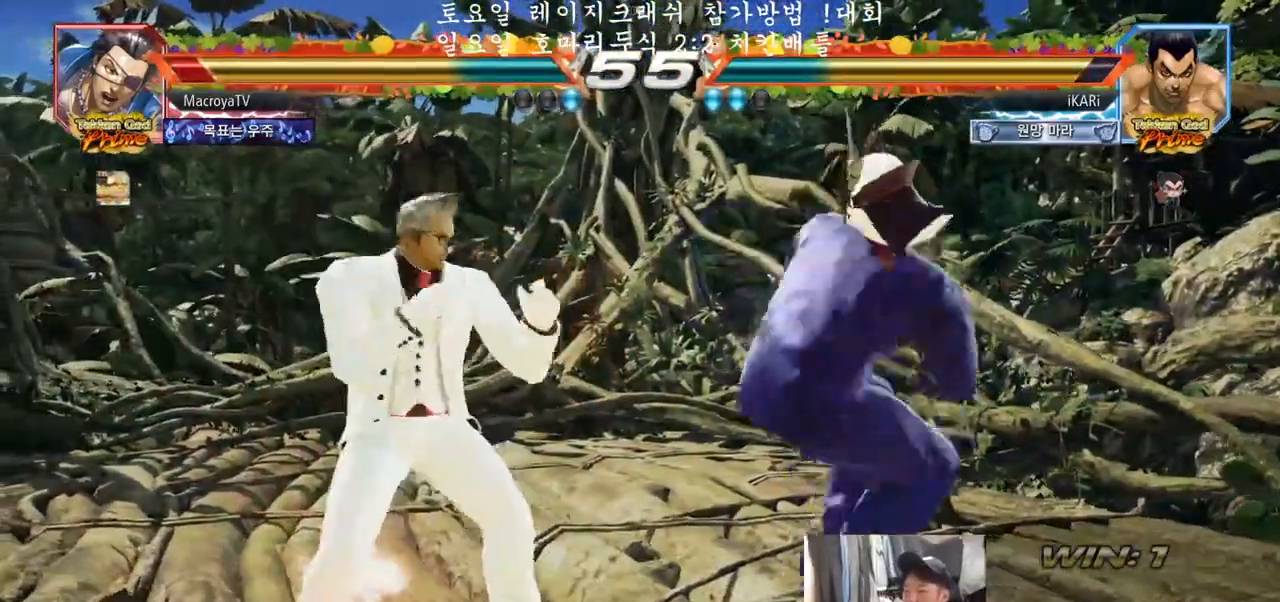
{"buttons": ["CIRCLE"], "left_stick": "down-left", "events": [[233, "left_stick", "left"], [433, "left_stick", "down-left"]]}
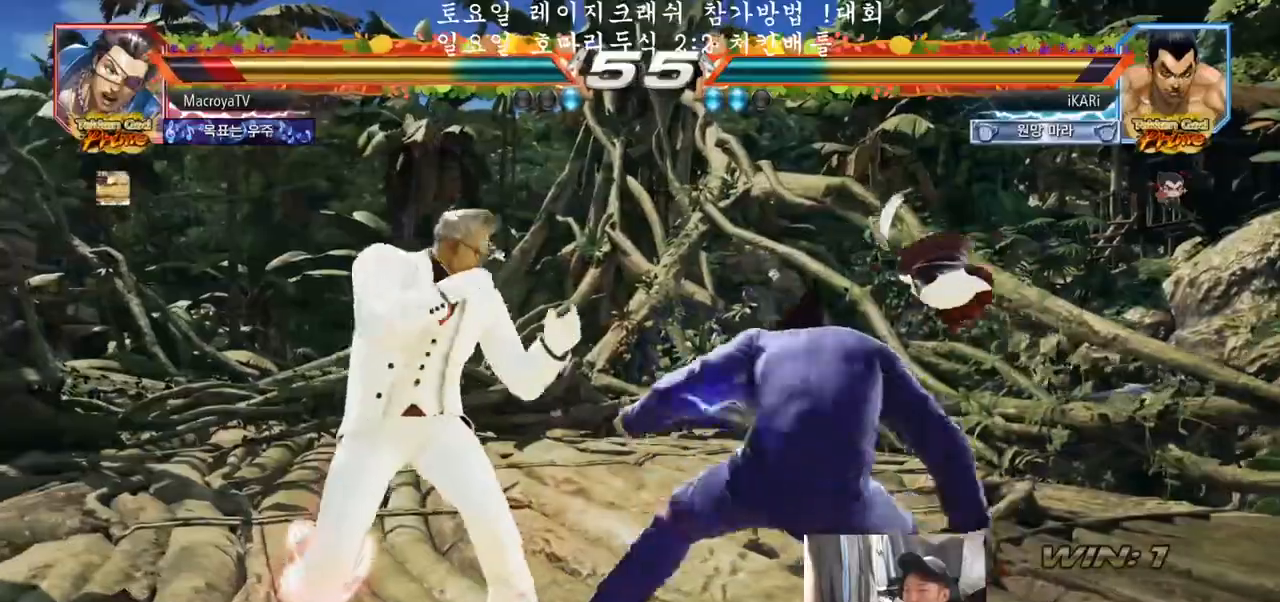
{"buttons": [], "left_stick": "center", "events": [[33, "CROSS", "down"], [83, "CROSS", "up"], [150, "CROSS", "down"], [183, "CROSS", "up"], [200, "CIRCLE", "up"], [250, "SQUARE", "down"], [267, "TRIANGLE", "down"], [300, "SQUARE", "up"], [300, "TRIANGLE", "up"], [350, "SQUARE", "down"], [350, "TRIANGLE", "down"], [367, "SQUARE", "up"], [367, "TRIANGLE", "up"], [417, "left_stick", "center"], [433, "SQUARE", "down"], [433, "TRIANGLE", "down"], [483, "SQUARE", "up"], [500, "TRIANGLE", "up"]]}
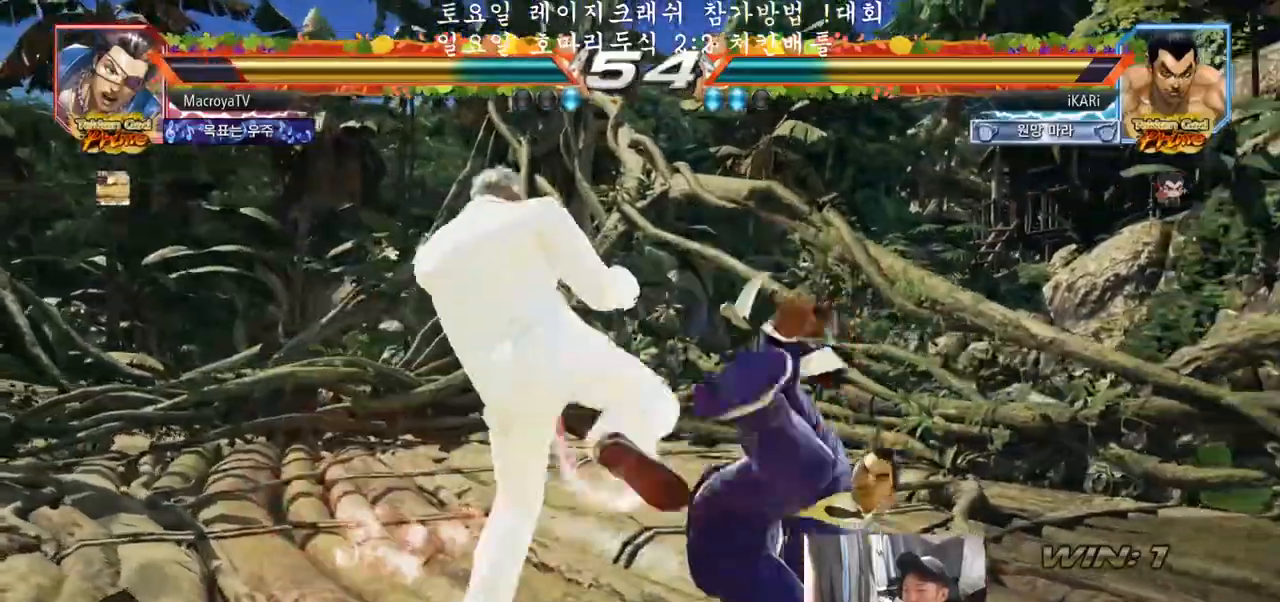
{"buttons": [], "left_stick": "left", "events": [[483, "left_stick", "left"]]}
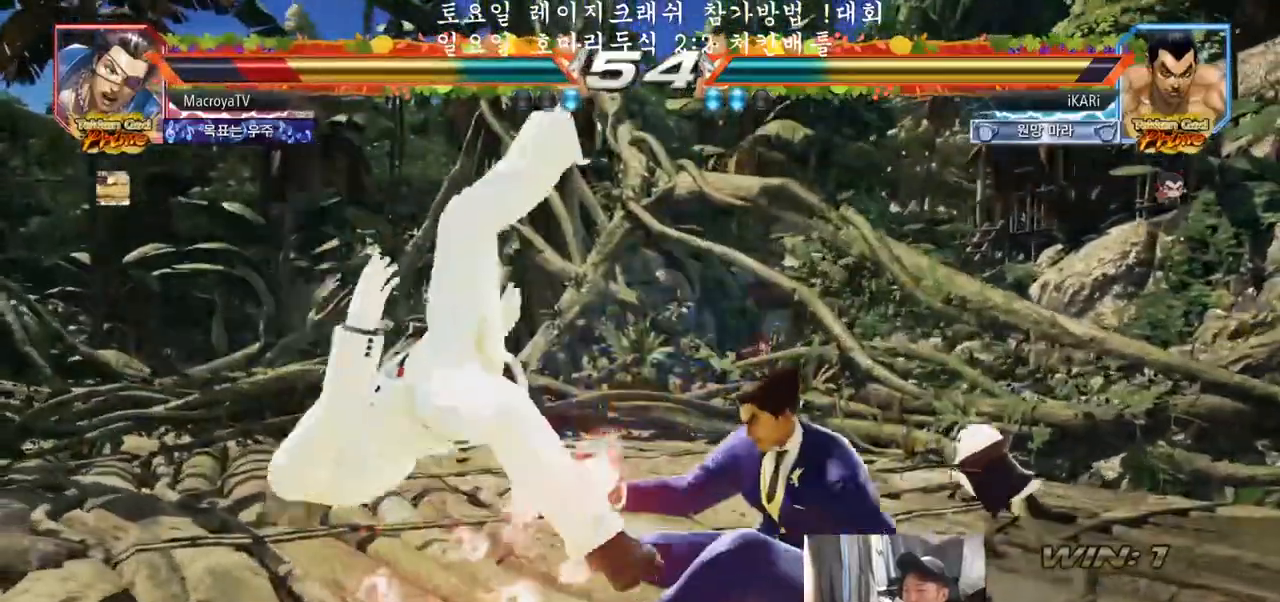
{"buttons": [], "left_stick": "center", "events": [[33, "left_stick", "center"], [183, "left_stick", "left"], [217, "CIRCLE", "down"], [250, "CIRCLE", "up"], [300, "TRIANGLE", "down"], [350, "TRIANGLE", "up"], [383, "left_stick", "center"], [400, "TRIANGLE", "down"], [433, "TRIANGLE", "up"]]}
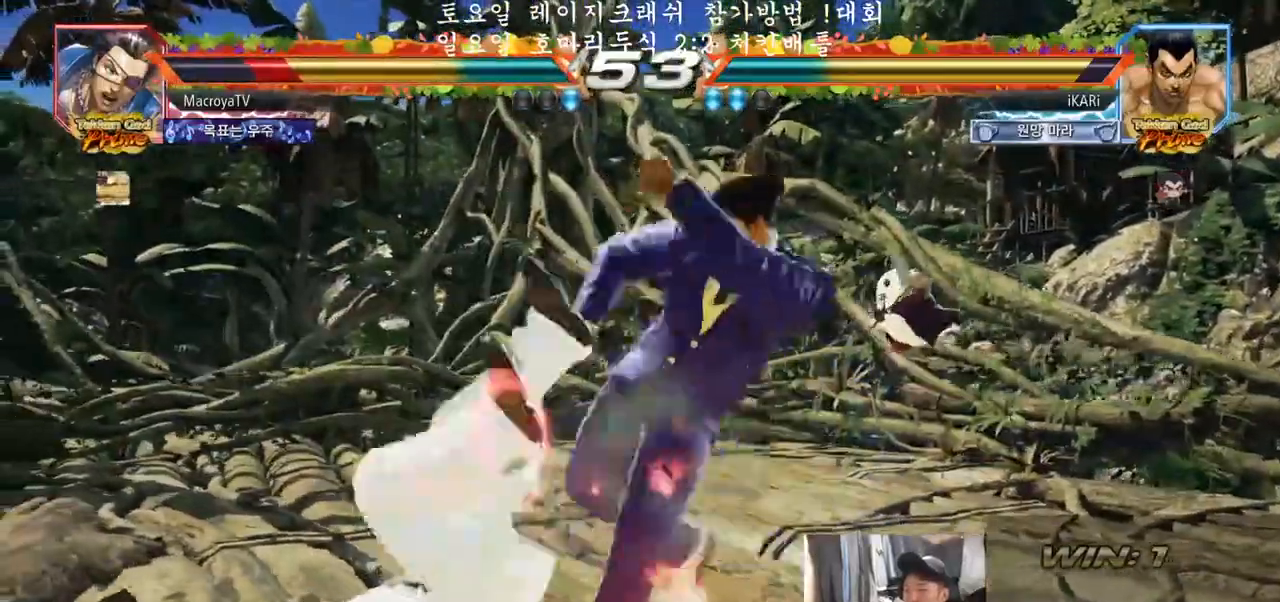
{"buttons": [], "left_stick": "center", "events": [[17, "TRIANGLE", "down"], [100, "TRIANGLE", "up"]]}
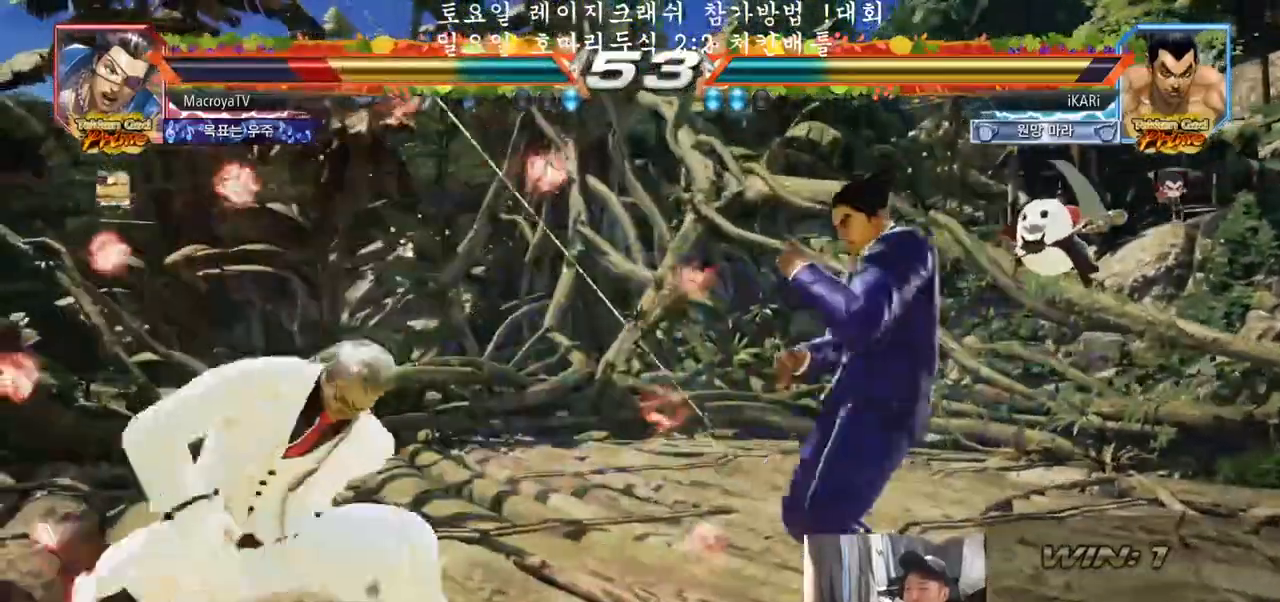
{"buttons": [], "left_stick": "center", "events": [[33, "left_stick", "left"], [217, "CIRCLE", "down"], [267, "CIRCLE", "up"], [317, "TRIANGLE", "down"], [383, "TRIANGLE", "up"], [383, "left_stick", "center"]]}
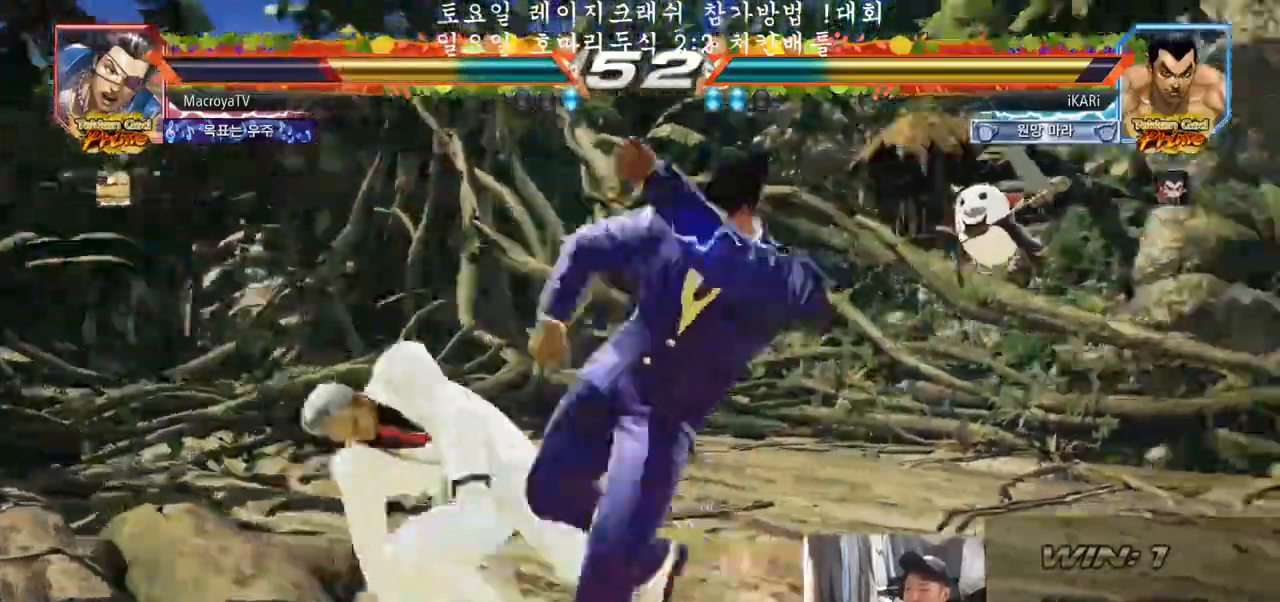
{"buttons": [], "left_stick": "down-left", "events": [[33, "left_stick", "left"], [350, "left_stick", "down-left"], [433, "TRIANGLE", "down"], [467, "TRIANGLE", "up"]]}
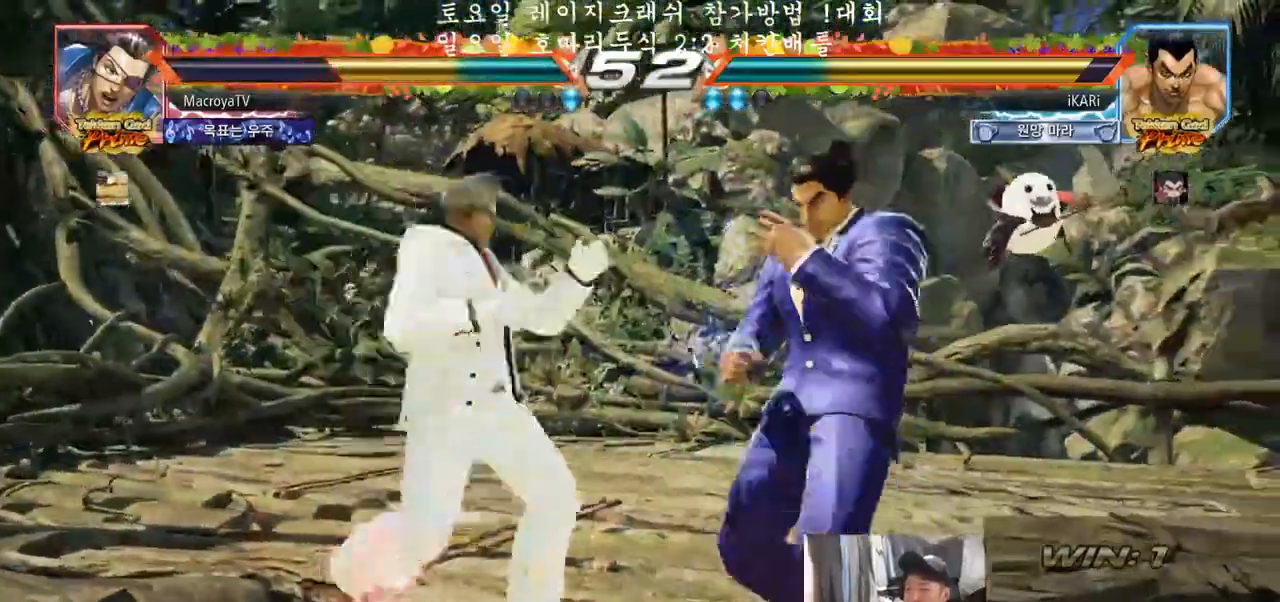
{"buttons": [], "left_stick": "right", "events": [[33, "TRIANGLE", "down"], [83, "TRIANGLE", "up"], [133, "TRIANGLE", "down"], [183, "TRIANGLE", "up"], [200, "left_stick", "center"], [250, "left_stick", "right"]]}
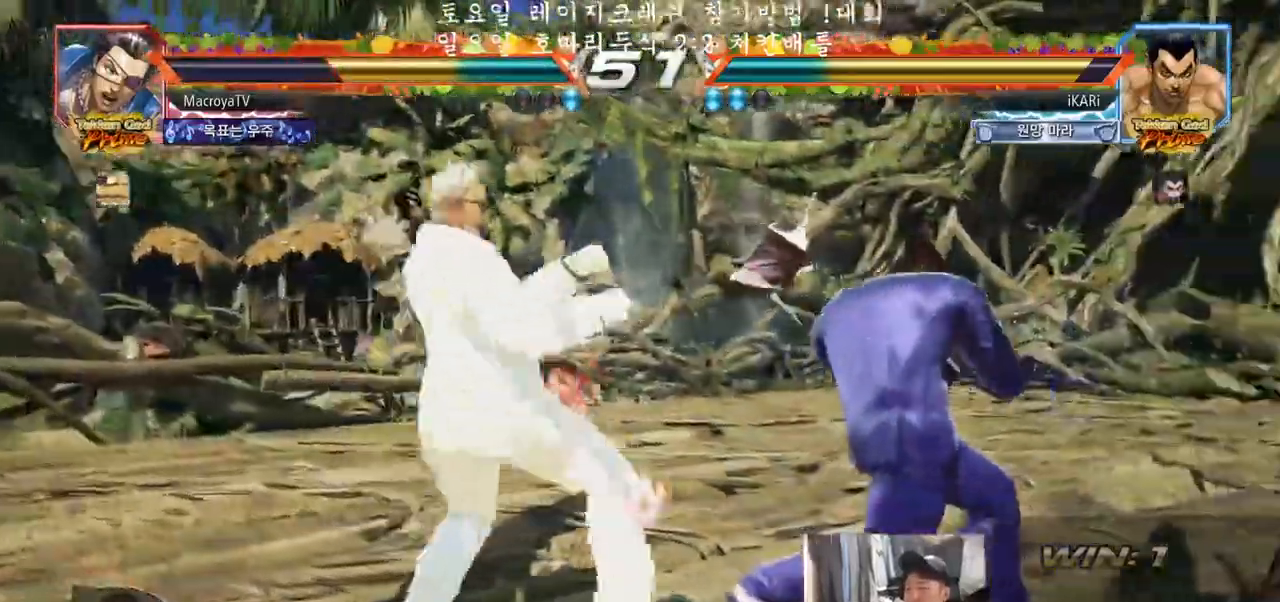
{"buttons": [], "left_stick": "right", "events": [[33, "left_stick", "center"], [83, "left_stick", "right"]]}
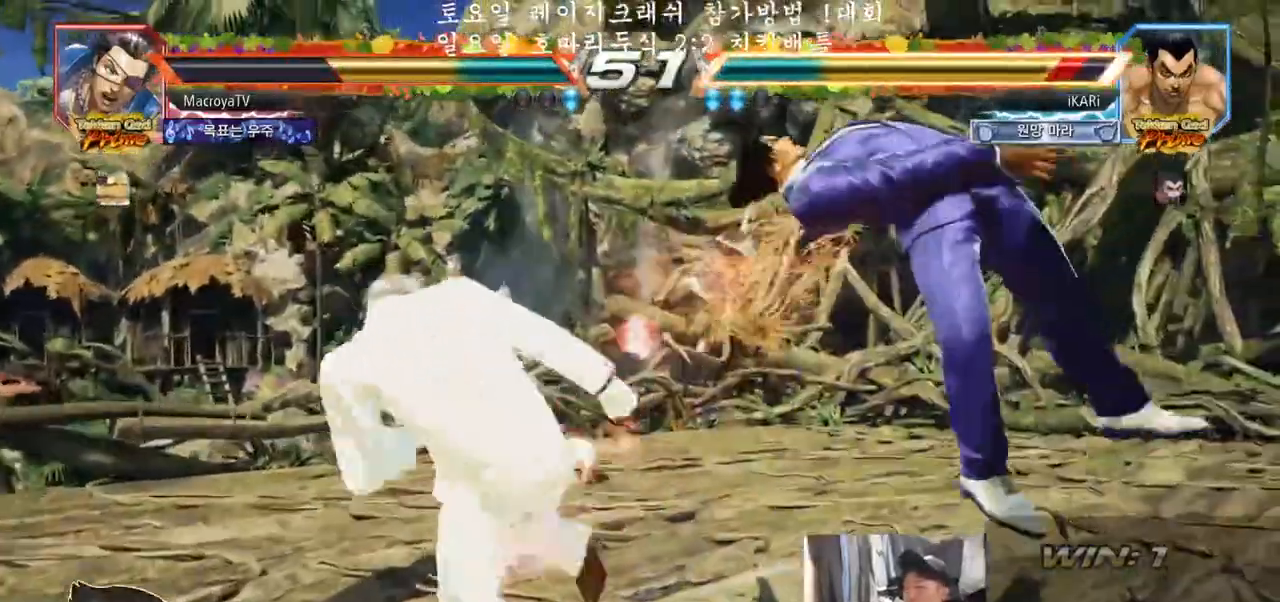
{"buttons": [], "left_stick": "center", "events": [[250, "left_stick", "center"]]}
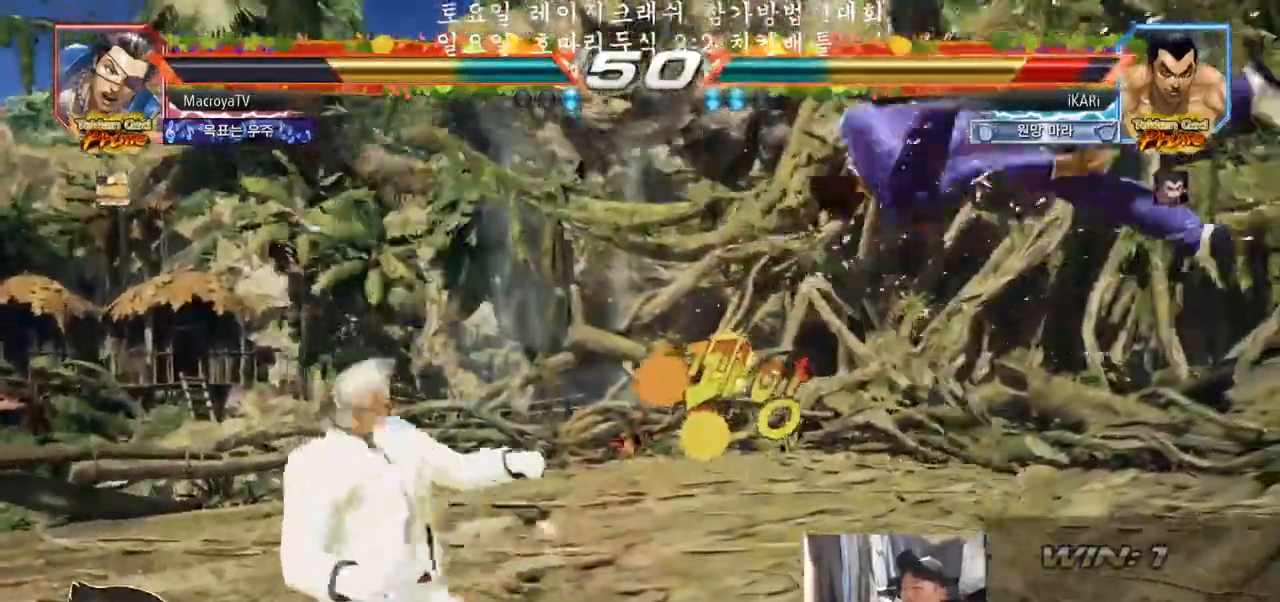
{"buttons": [], "left_stick": "center", "events": []}
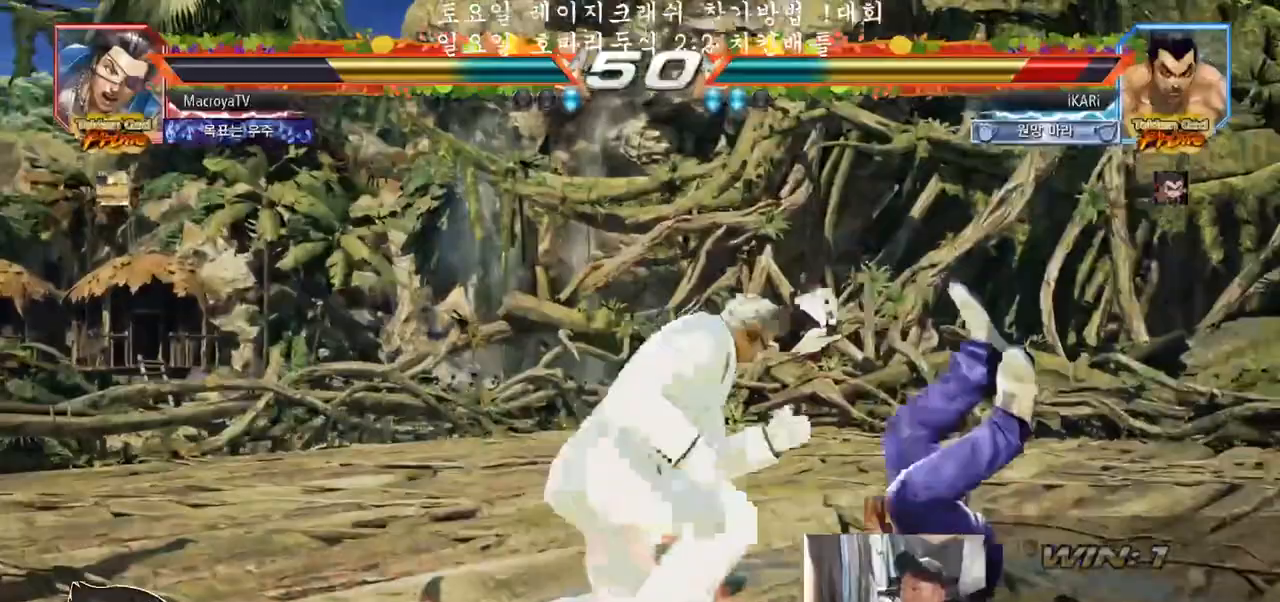
{"buttons": [], "left_stick": "center", "events": []}
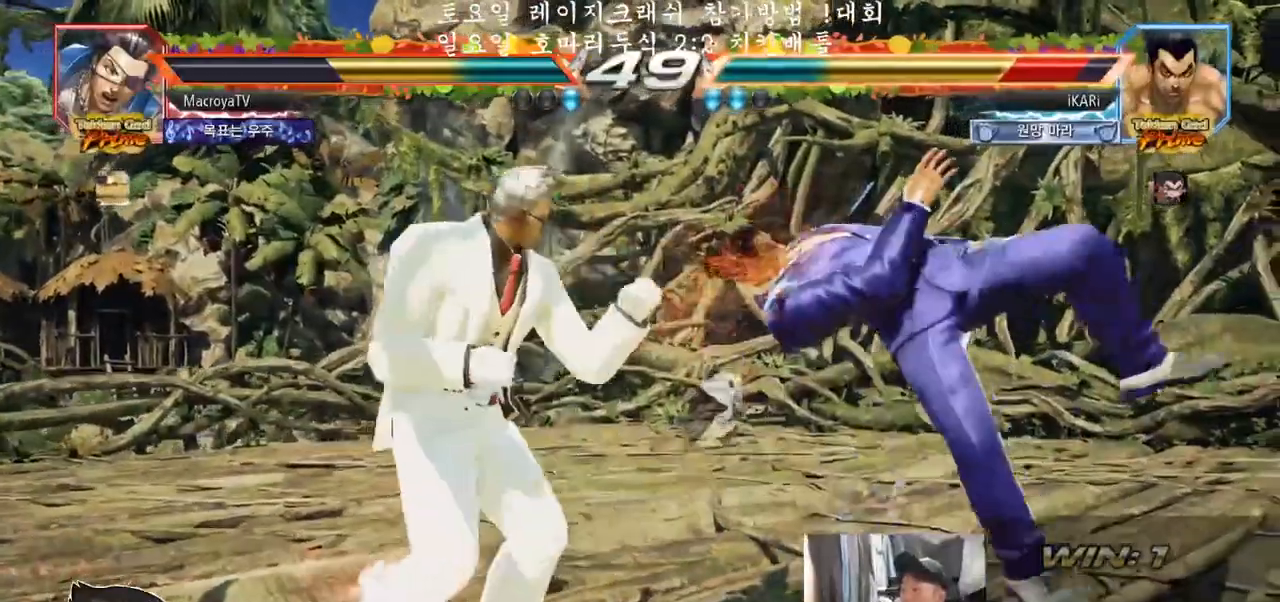
{"buttons": [], "left_stick": "center", "events": []}